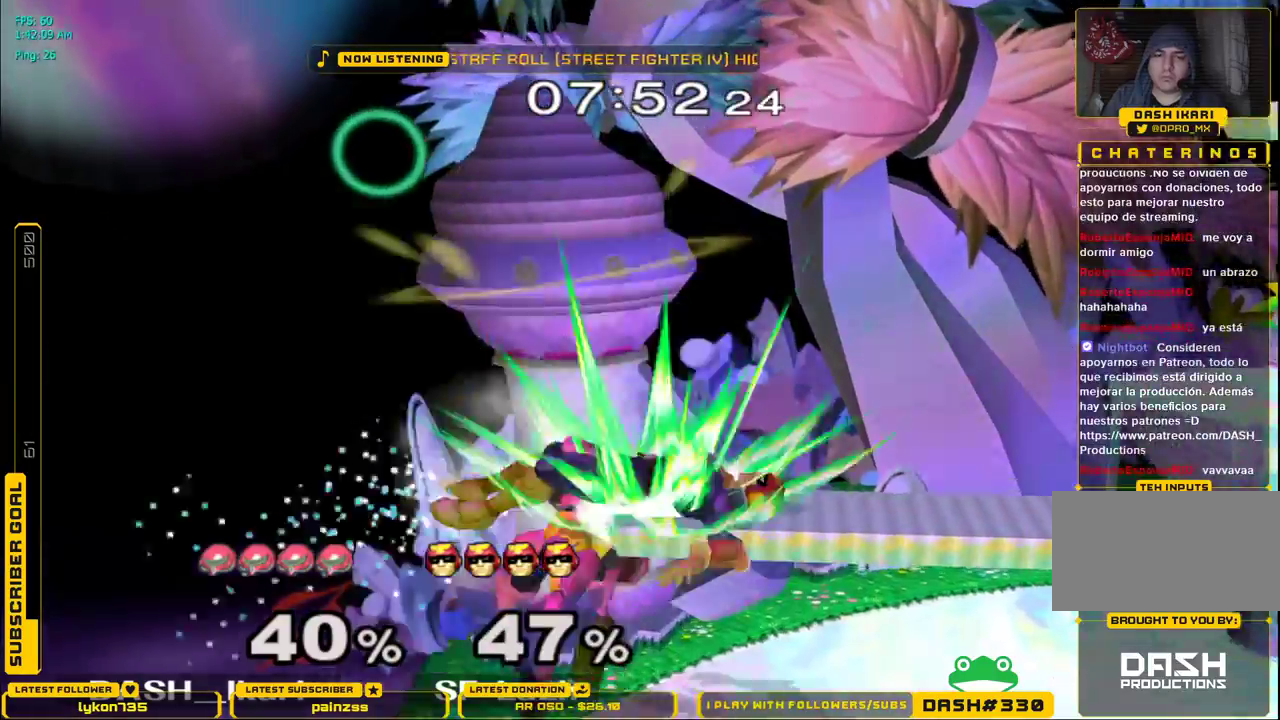
Gameplay with a controller (Nintendo layout); each line is a JSON object with the inputs held at the frame after it. "events" lists button and stick changes between this image and that frame as [ms after this image, input, new state], when the widget could be followed in between. Not read: L3 R3.
{"buttons": [], "left_stick": "center", "right_stick": "center", "events": [[33, "L1", "down"], [100, "L1", "up"], [367, "left_stick", "center"]]}
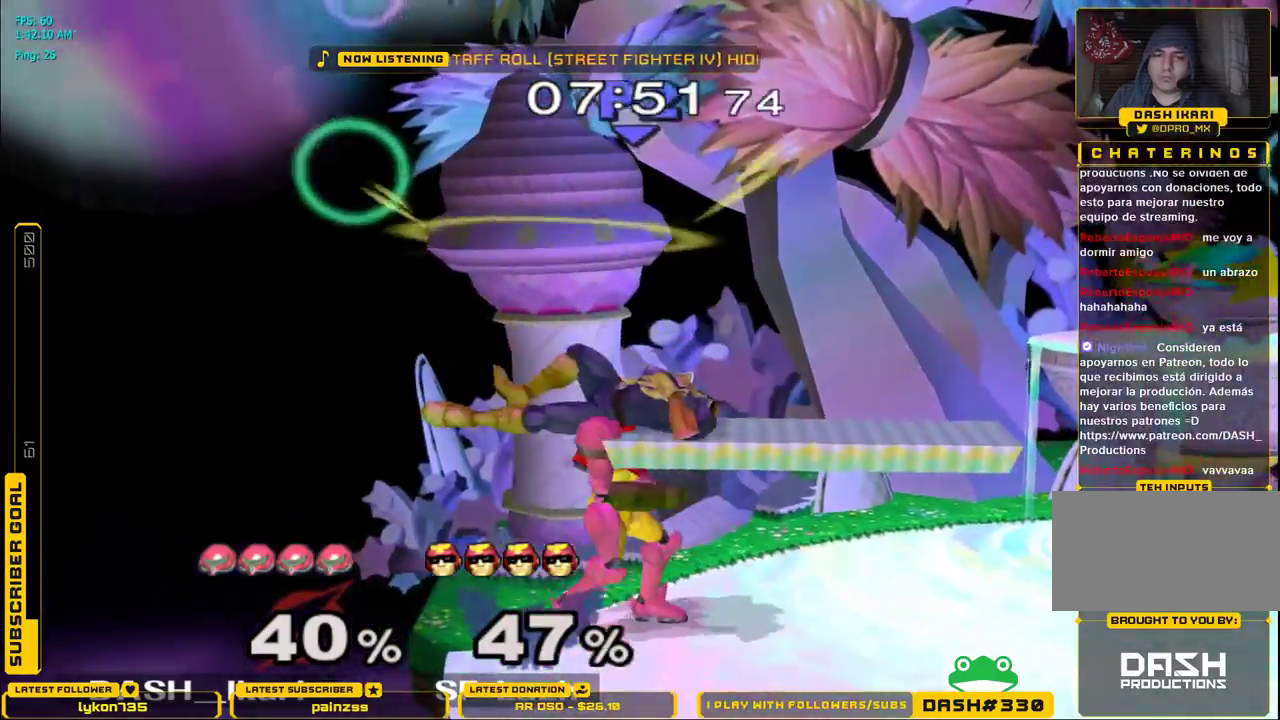
{"buttons": ["A"], "left_stick": "right", "right_stick": "center", "events": [[317, "left_stick", "right"], [400, "A", "down"]]}
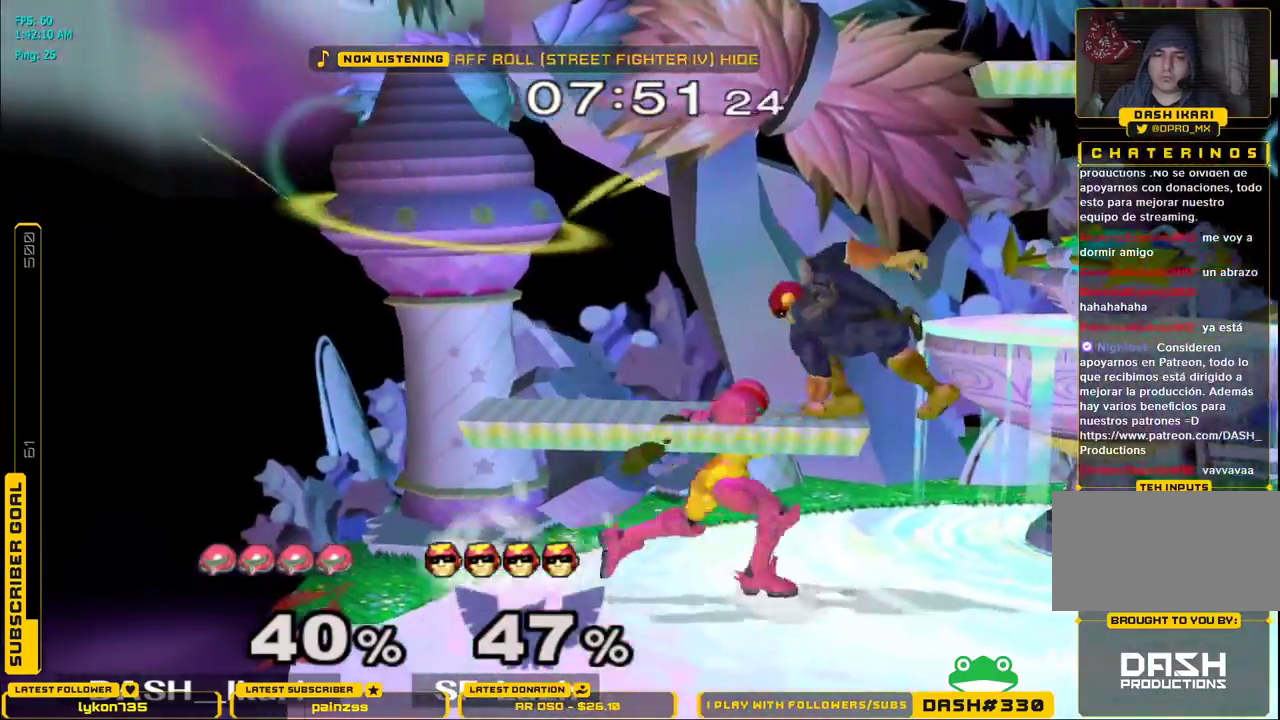
{"buttons": [], "left_stick": "center", "right_stick": "center", "events": [[50, "A", "up"], [50, "X", "down"], [100, "left_stick", "down"], [133, "X", "up"], [167, "B", "down"], [233, "B", "up"], [300, "left_stick", "center"], [333, "A", "down"], [383, "A", "up"], [433, "A", "down"], [483, "A", "up"]]}
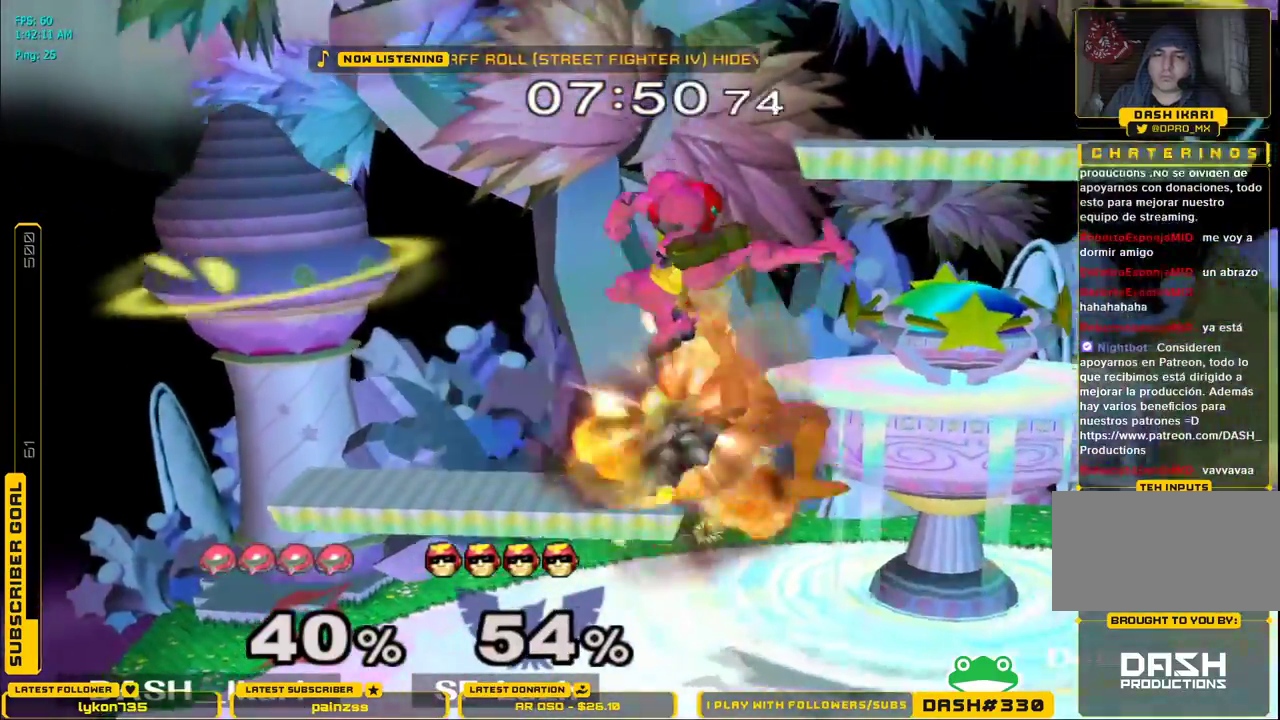
{"buttons": ["A"], "left_stick": "center", "right_stick": "center", "events": [[17, "A", "down"], [67, "A", "up"], [100, "A", "down"], [217, "A", "up"], [250, "left_stick", "right"], [500, "A", "down"], [500, "left_stick", "center"]]}
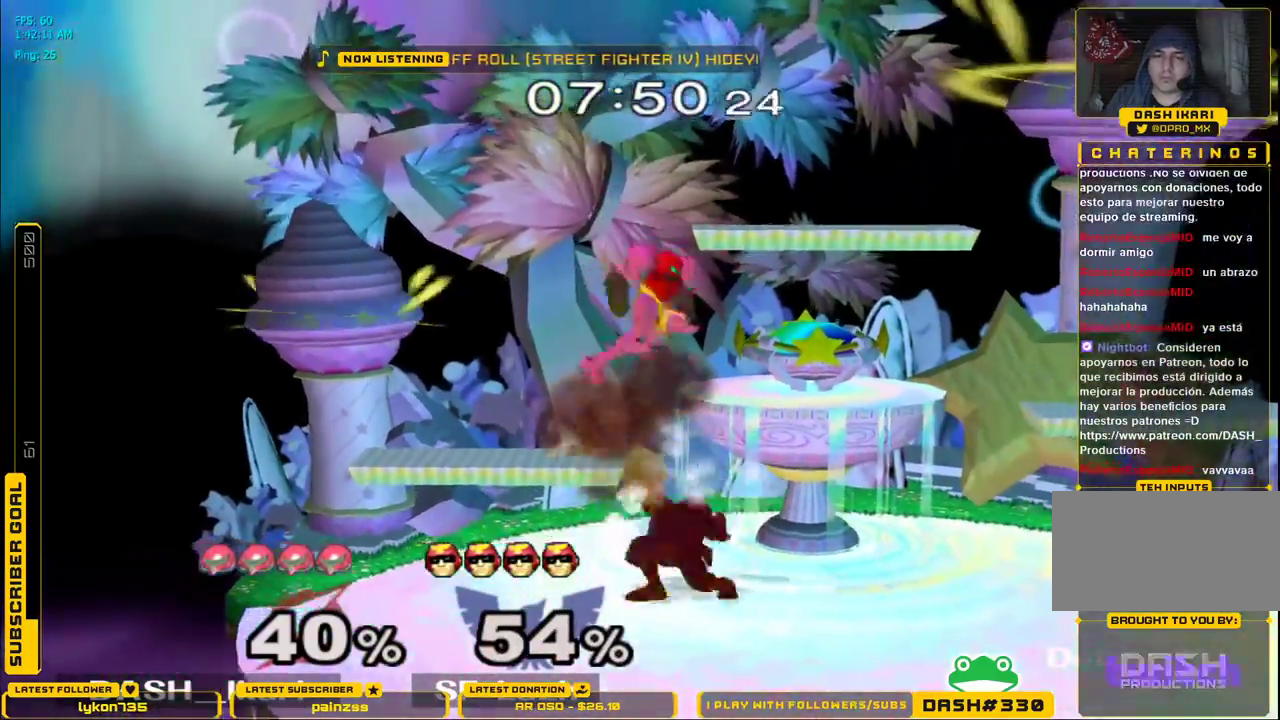
{"buttons": [], "left_stick": "center", "right_stick": "center", "events": [[50, "A", "up"], [100, "A", "down"], [150, "A", "up"], [150, "left_stick", "right"], [200, "A", "down"], [350, "A", "up"], [383, "L1", "down"], [417, "left_stick", "down"], [467, "L1", "up"], [467, "left_stick", "center"]]}
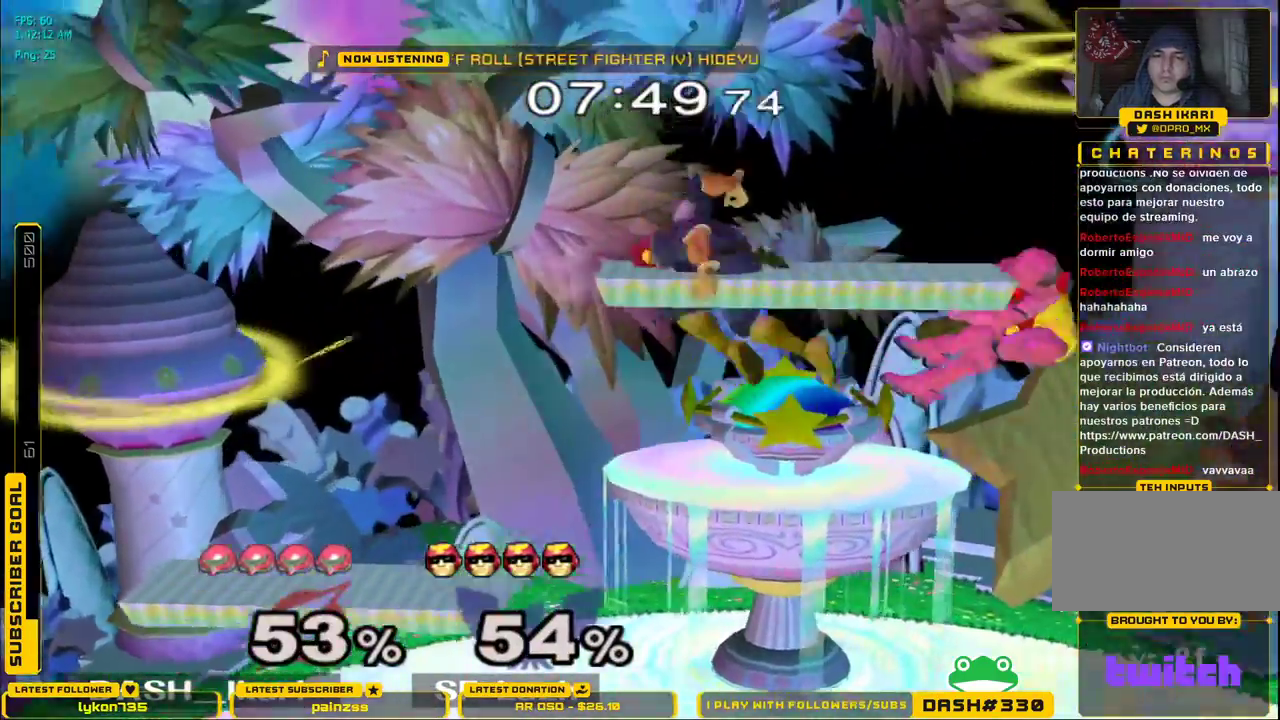
{"buttons": [], "left_stick": "up", "right_stick": "center", "events": [[183, "X", "down"], [250, "X", "up"], [250, "left_stick", "up"], [300, "X", "down"], [433, "X", "up"]]}
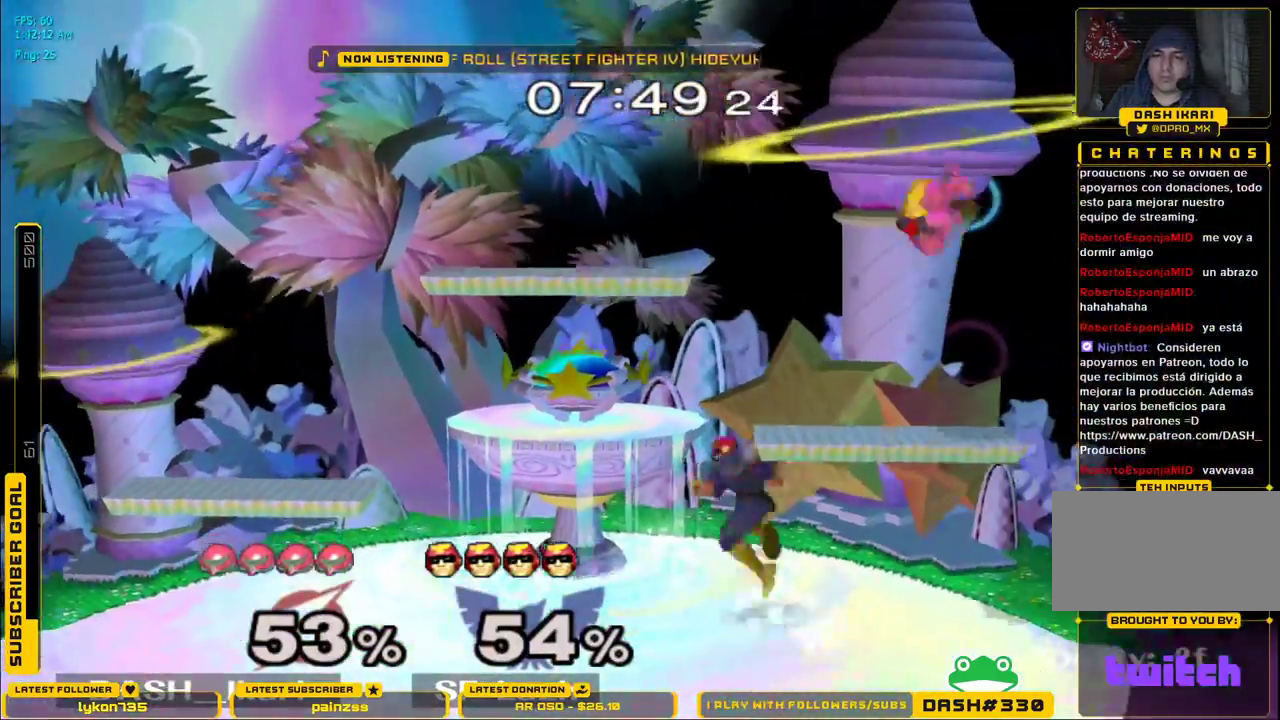
{"buttons": ["L1"], "left_stick": "left", "right_stick": "center", "events": [[117, "right_stick", "down"], [133, "left_stick", "left"], [300, "left_stick", "down"], [467, "L1", "down"], [467, "right_stick", "center"], [483, "left_stick", "left"]]}
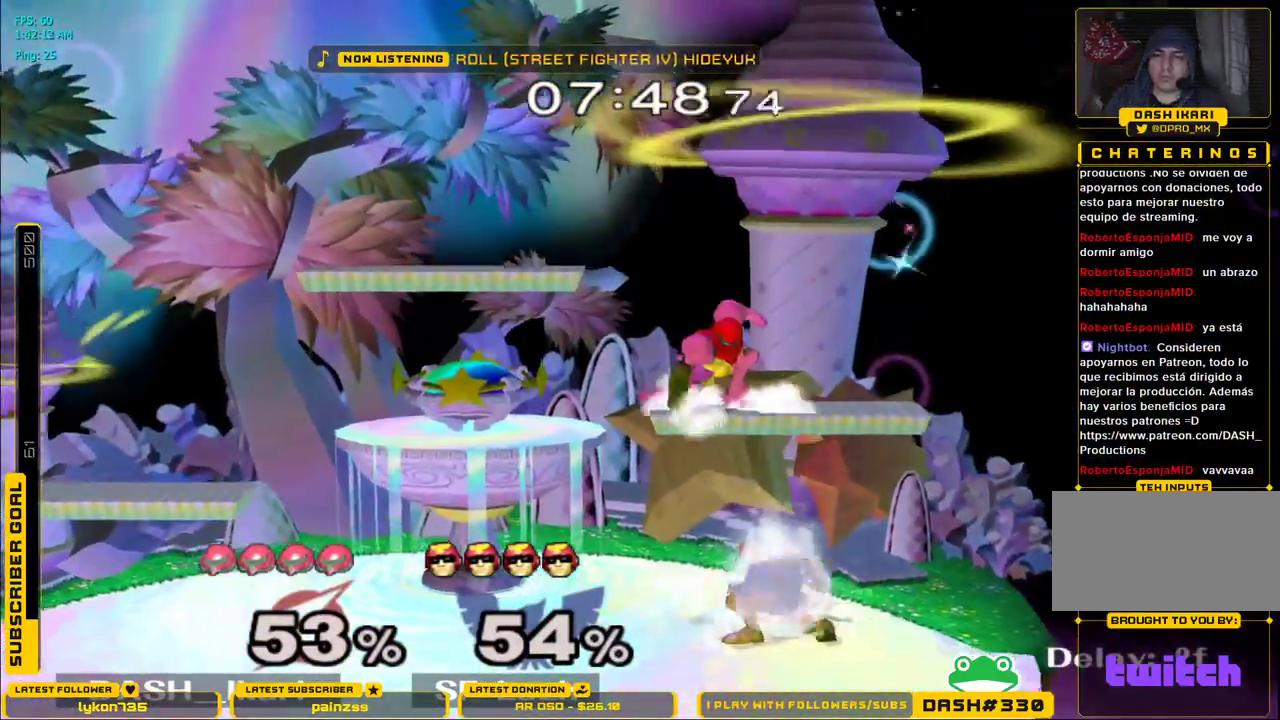
{"buttons": [], "left_stick": "down-left", "right_stick": "center", "events": [[117, "left_stick", "down-left"], [167, "right_stick", "right"], [233, "L1", "up"], [250, "left_stick", "left"], [300, "right_stick", "center"], [350, "right_stick", "up-right"], [417, "left_stick", "down-left"], [500, "right_stick", "center"]]}
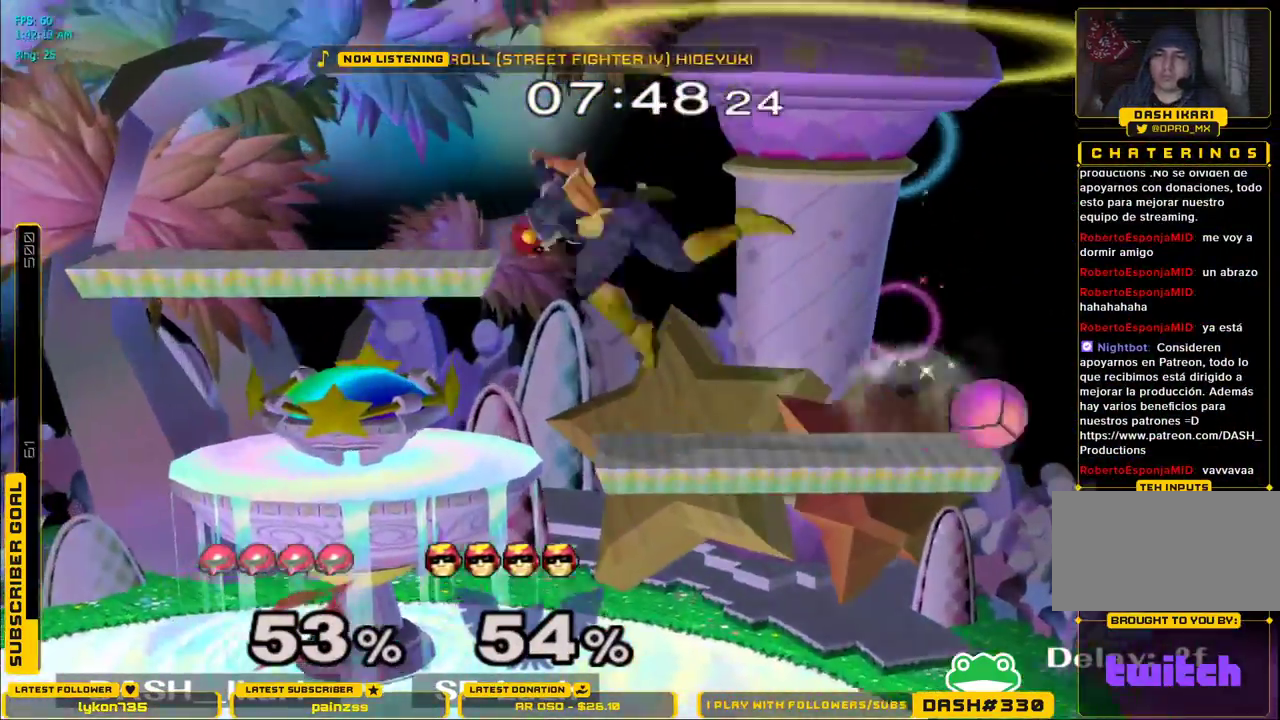
{"buttons": [], "left_stick": "up-right", "right_stick": "center", "events": [[33, "left_stick", "left"], [150, "left_stick", "center"], [433, "left_stick", "down"], [500, "left_stick", "up-right"]]}
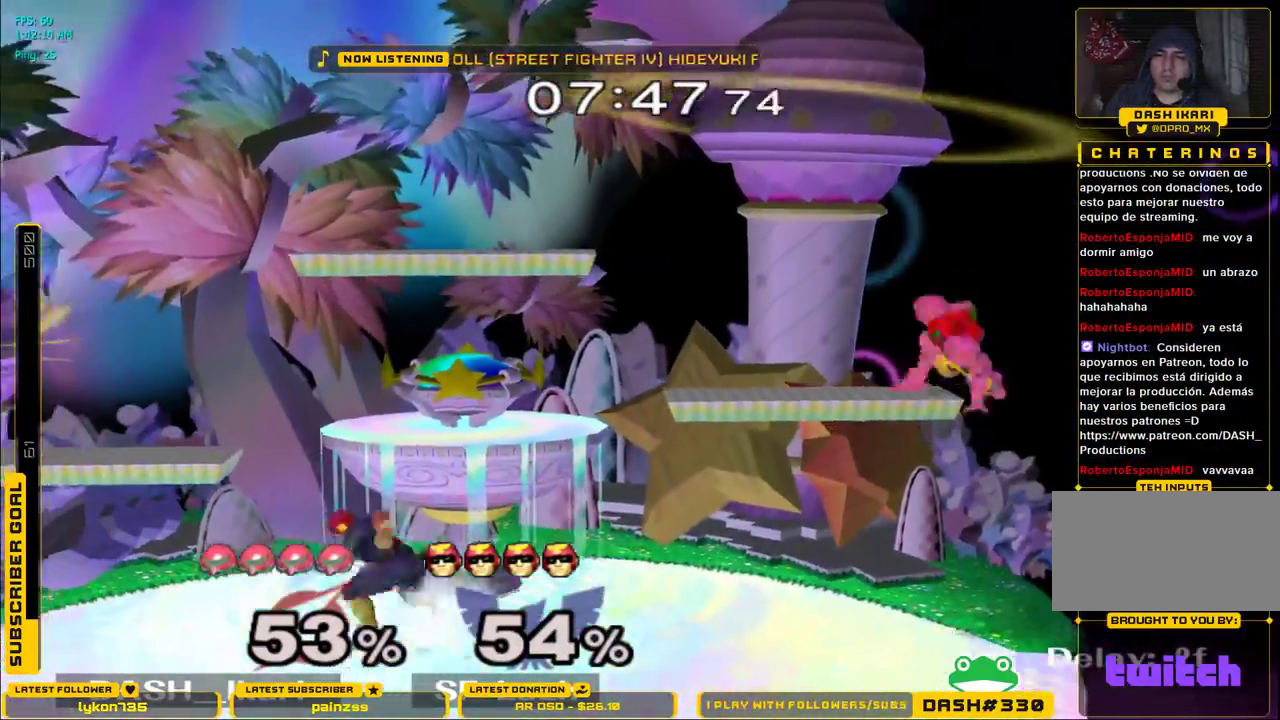
{"buttons": [], "left_stick": "left", "right_stick": "center", "events": [[17, "left_stick", "center"], [83, "left_stick", "left"], [100, "B", "down"], [200, "B", "up"], [267, "left_stick", "center"], [483, "left_stick", "left"]]}
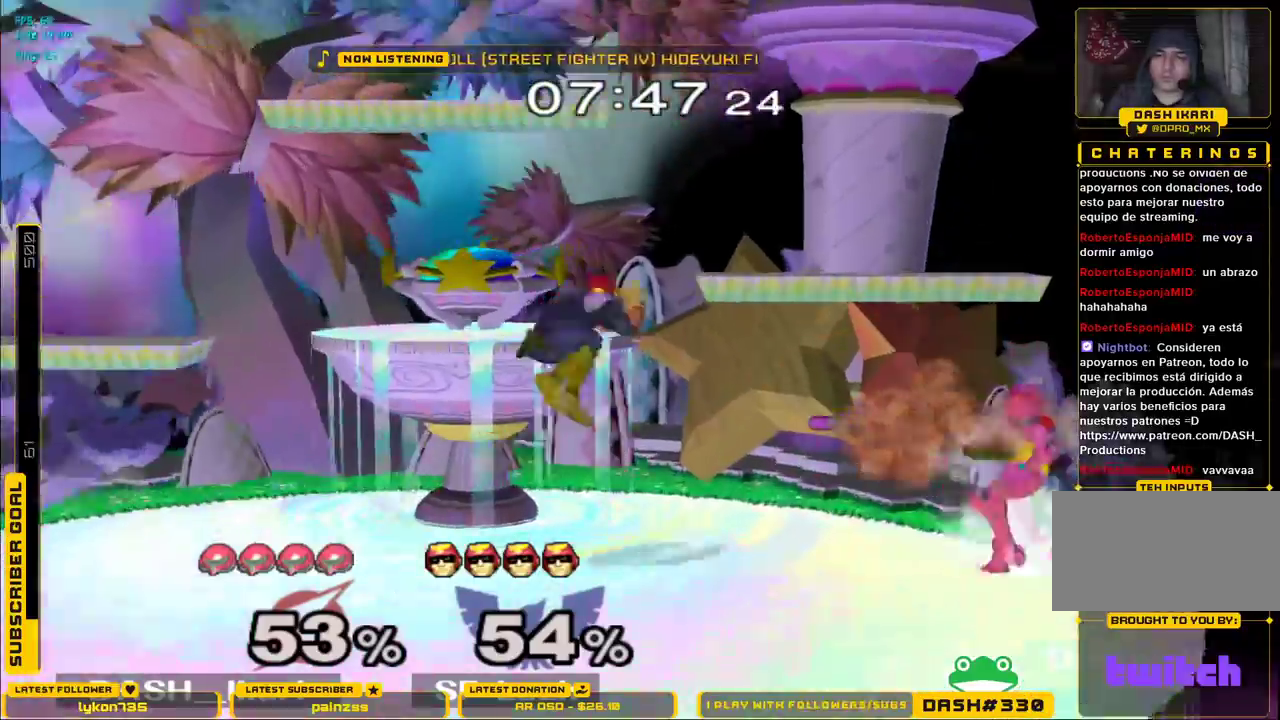
{"buttons": [], "left_stick": "center", "right_stick": "center", "events": [[17, "X", "down"], [50, "X", "up"], [83, "A", "down"], [83, "left_stick", "center"], [183, "A", "up"]]}
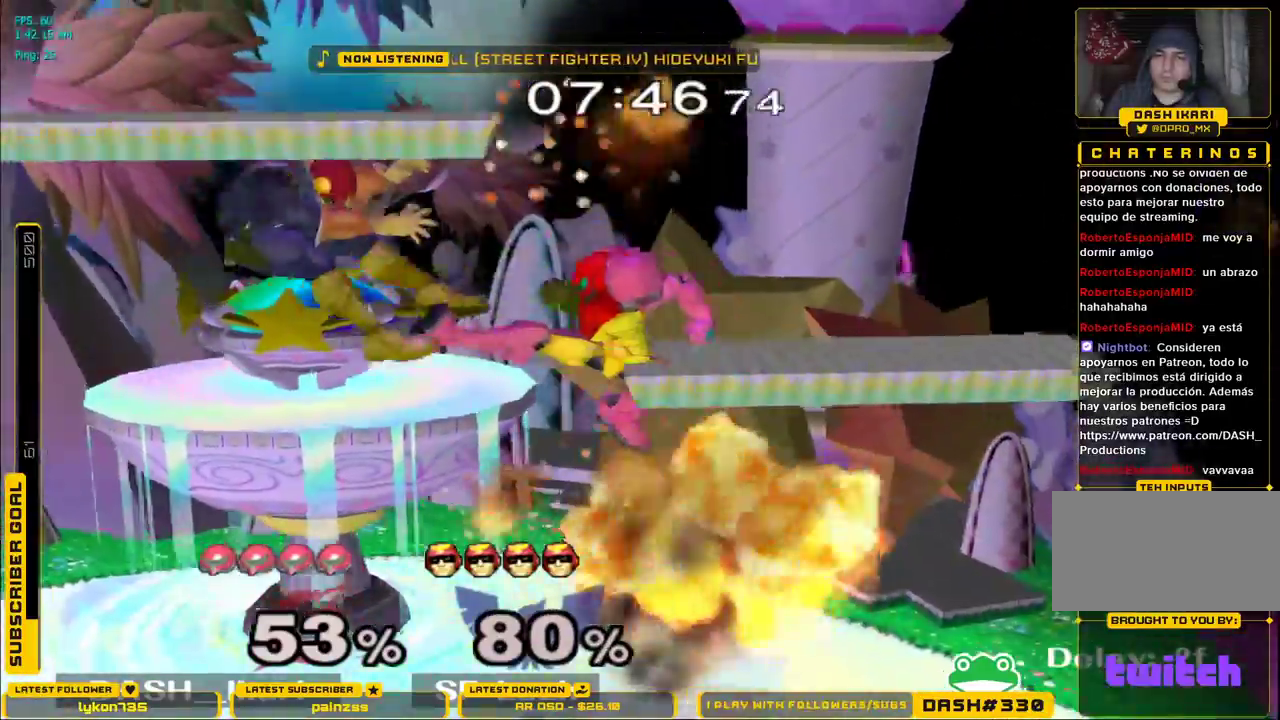
{"buttons": ["A", "L1"], "left_stick": "down-left", "right_stick": "center", "events": [[33, "left_stick", "left"], [167, "A", "down"], [217, "A", "up"], [267, "A", "down"], [317, "A", "up"], [350, "A", "down"], [400, "A", "up"], [433, "A", "down"], [450, "left_stick", "down-left"], [483, "L1", "down"]]}
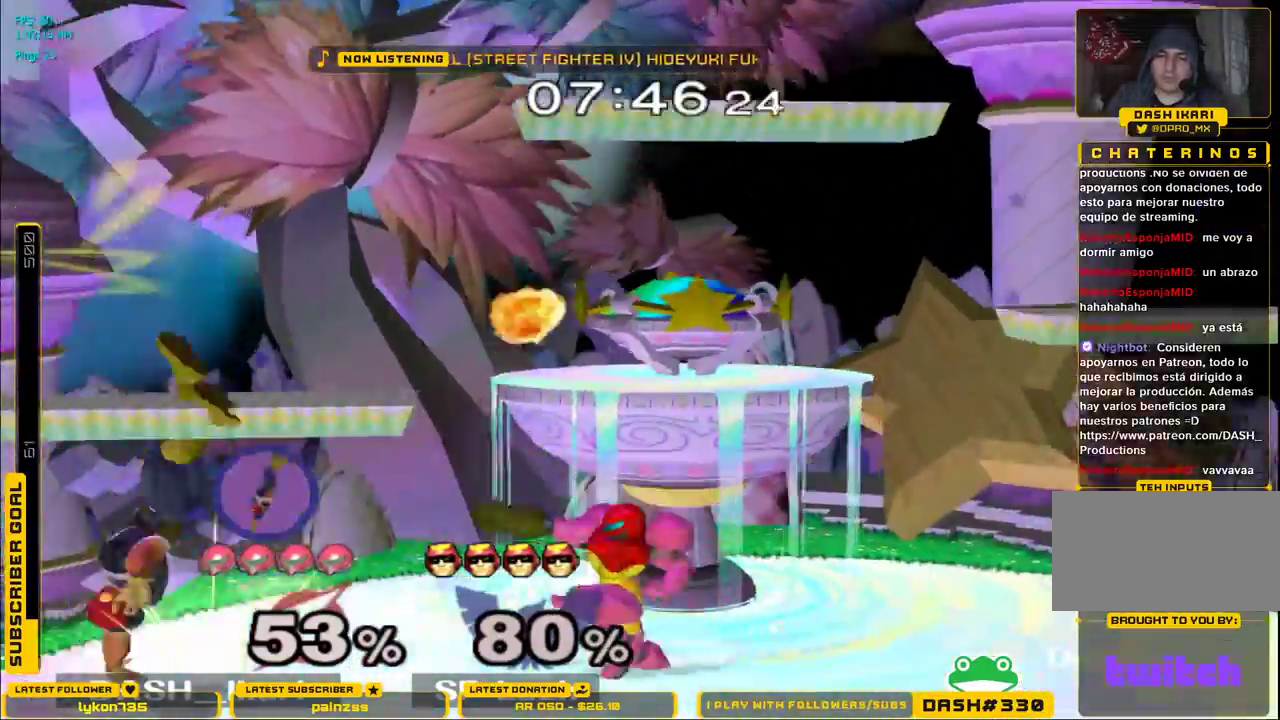
{"buttons": [], "left_stick": "center", "right_stick": "center", "events": [[17, "A", "up"], [83, "L1", "up"], [100, "left_stick", "left"], [117, "A", "down"], [167, "A", "up"], [267, "A", "down"], [367, "A", "up"], [383, "left_stick", "center"], [400, "A", "down"], [450, "A", "up"]]}
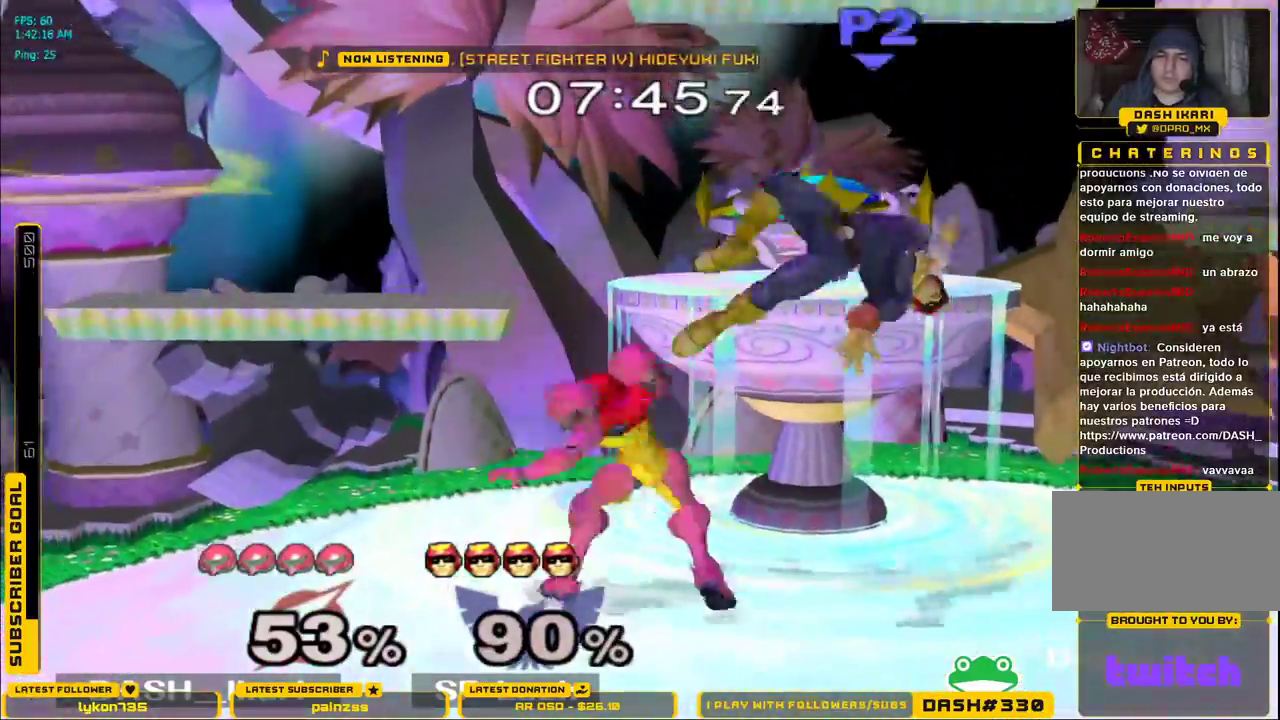
{"buttons": ["A"], "left_stick": "right", "right_stick": "center", "events": [[267, "left_stick", "right"], [400, "A", "down"]]}
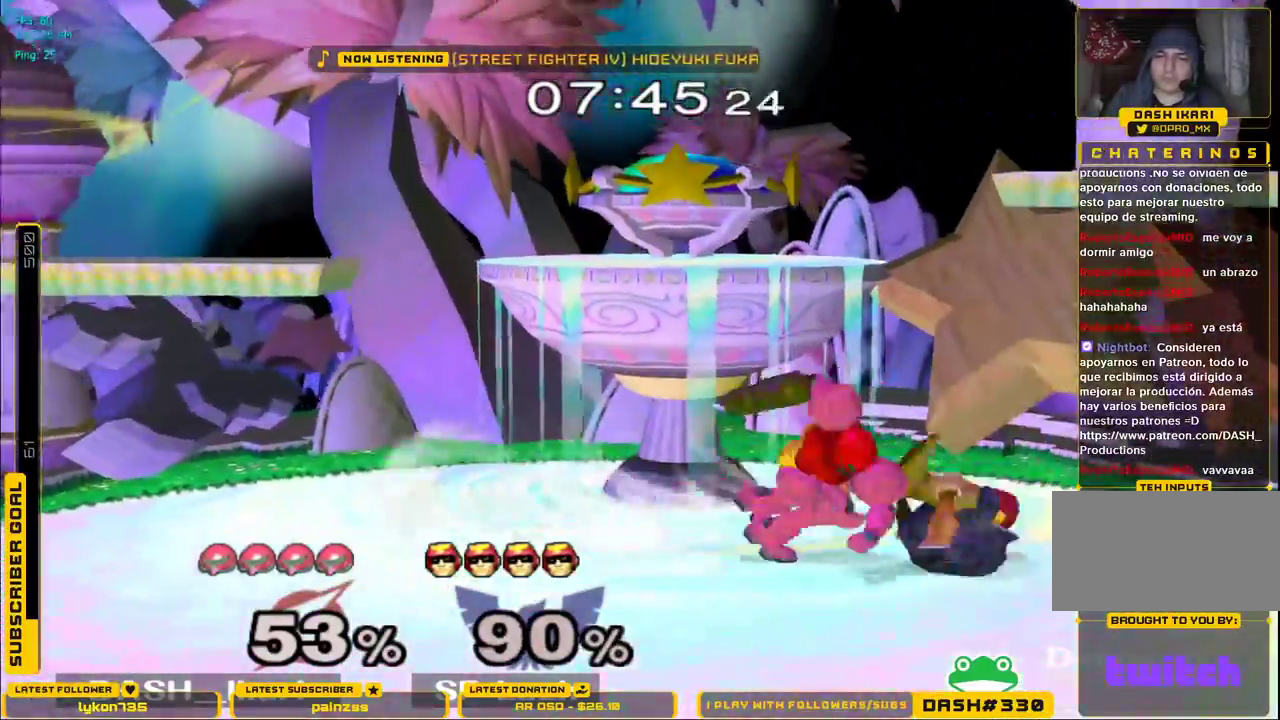
{"buttons": [], "left_stick": "center", "right_stick": "center", "events": [[250, "A", "up"], [267, "left_stick", "left"], [367, "left_stick", "center"]]}
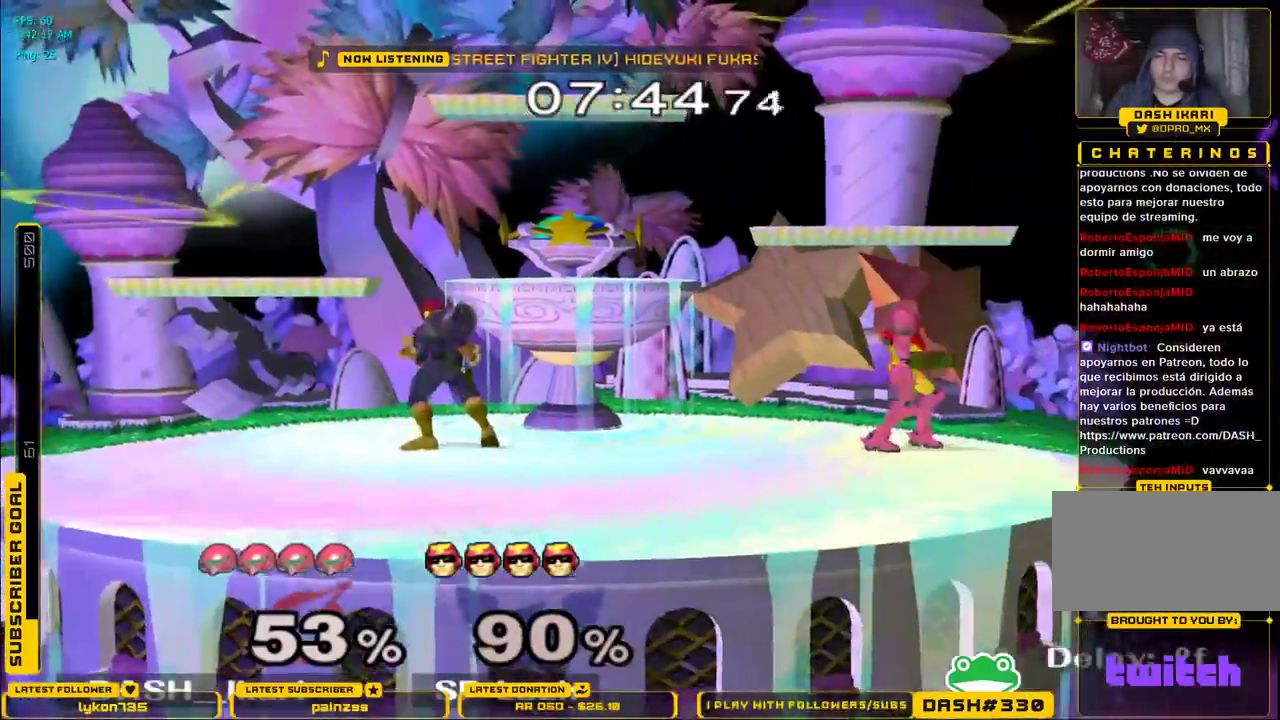
{"buttons": [], "left_stick": "center", "right_stick": "center"}
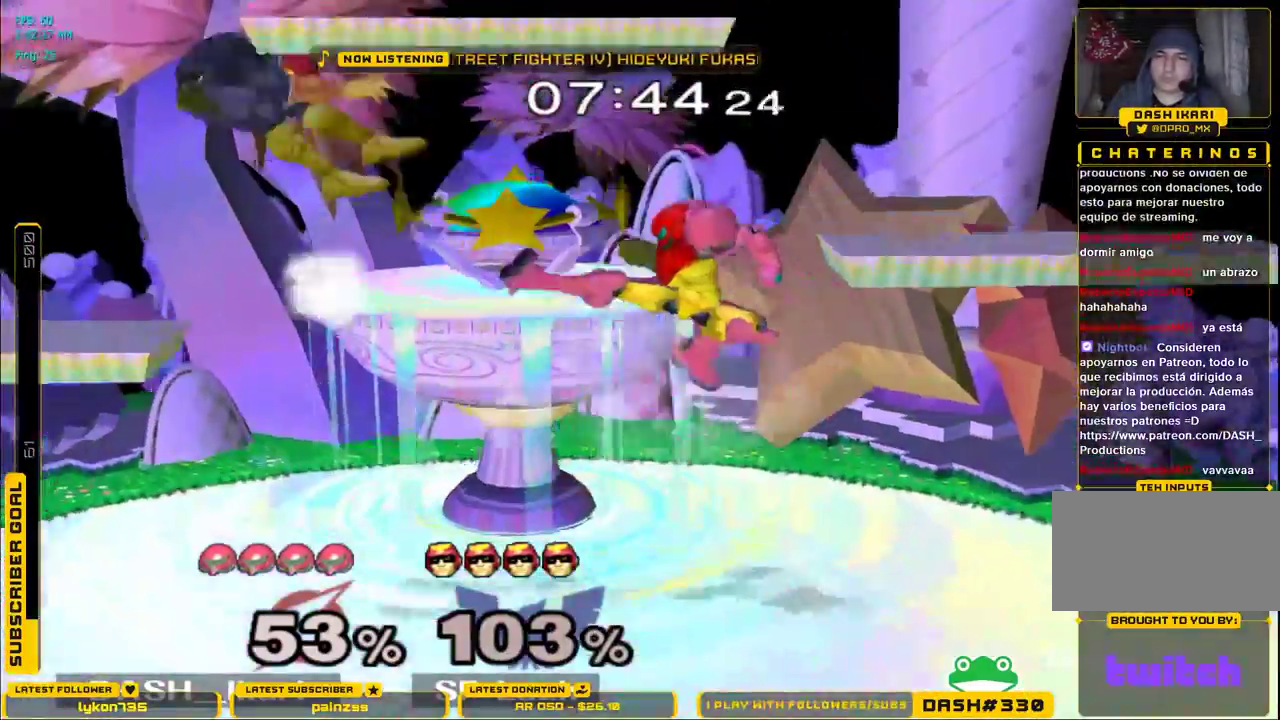
{"buttons": [], "left_stick": "left", "right_stick": "center", "events": [[67, "A", "down"], [117, "A", "up"], [167, "A", "down"], [183, "A", "up"], [300, "left_stick", "left"]]}
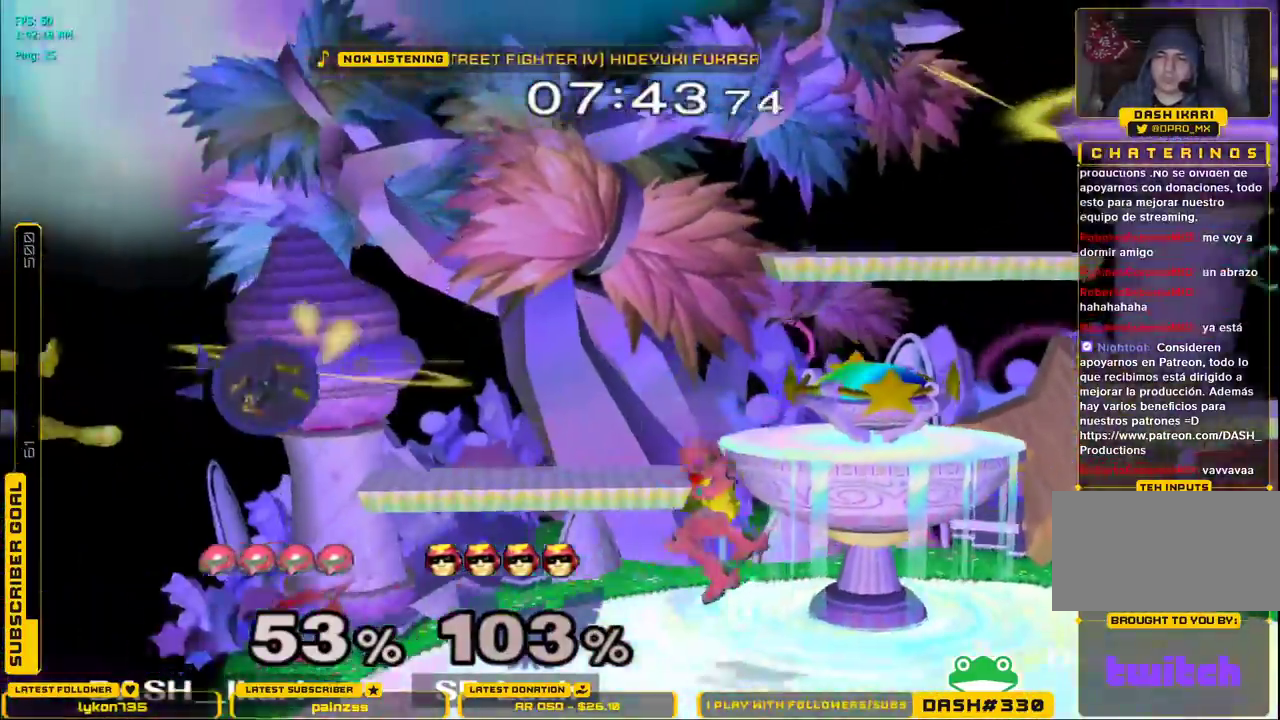
{"buttons": [], "left_stick": "left", "right_stick": "center", "events": [[133, "left_stick", "down-left"], [167, "L1", "down"], [250, "L1", "up"], [267, "left_stick", "center"], [333, "left_stick", "left"]]}
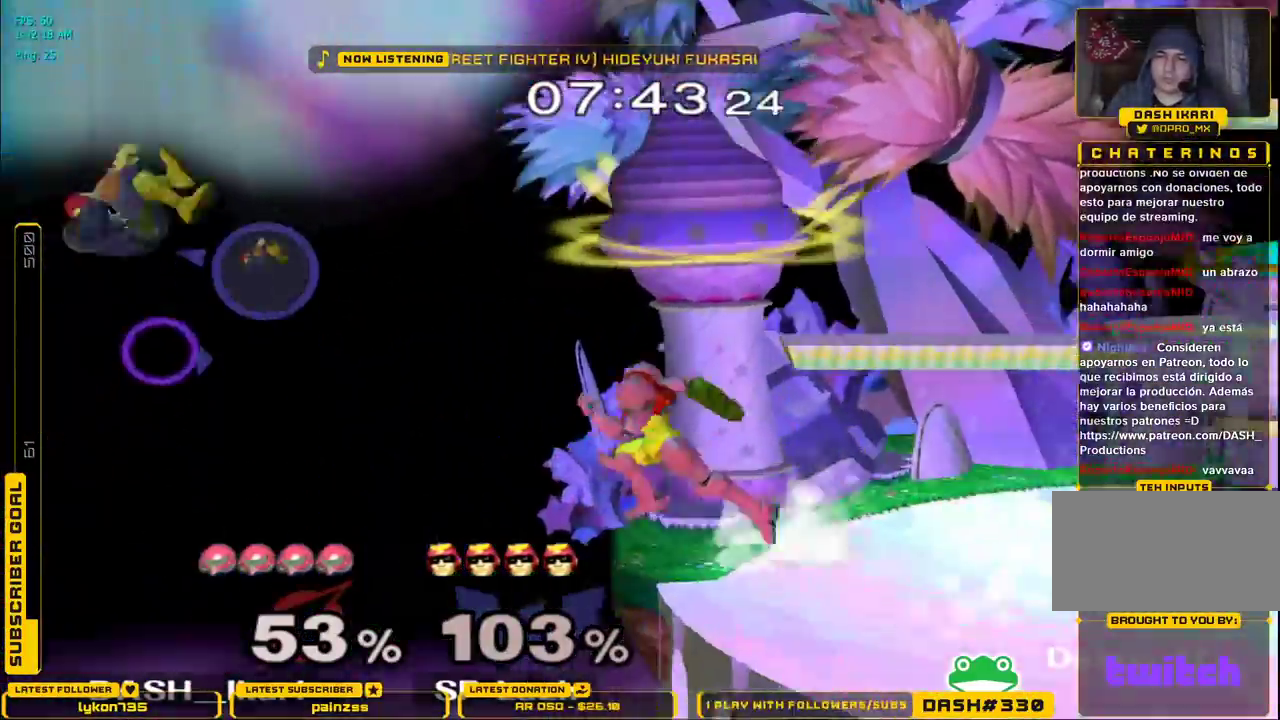
{"buttons": ["X"], "left_stick": "left", "right_stick": "center", "events": [[100, "left_stick", "down"], [217, "X", "down"], [250, "left_stick", "right"], [267, "right_stick", "left"], [400, "right_stick", "center"], [467, "left_stick", "left"]]}
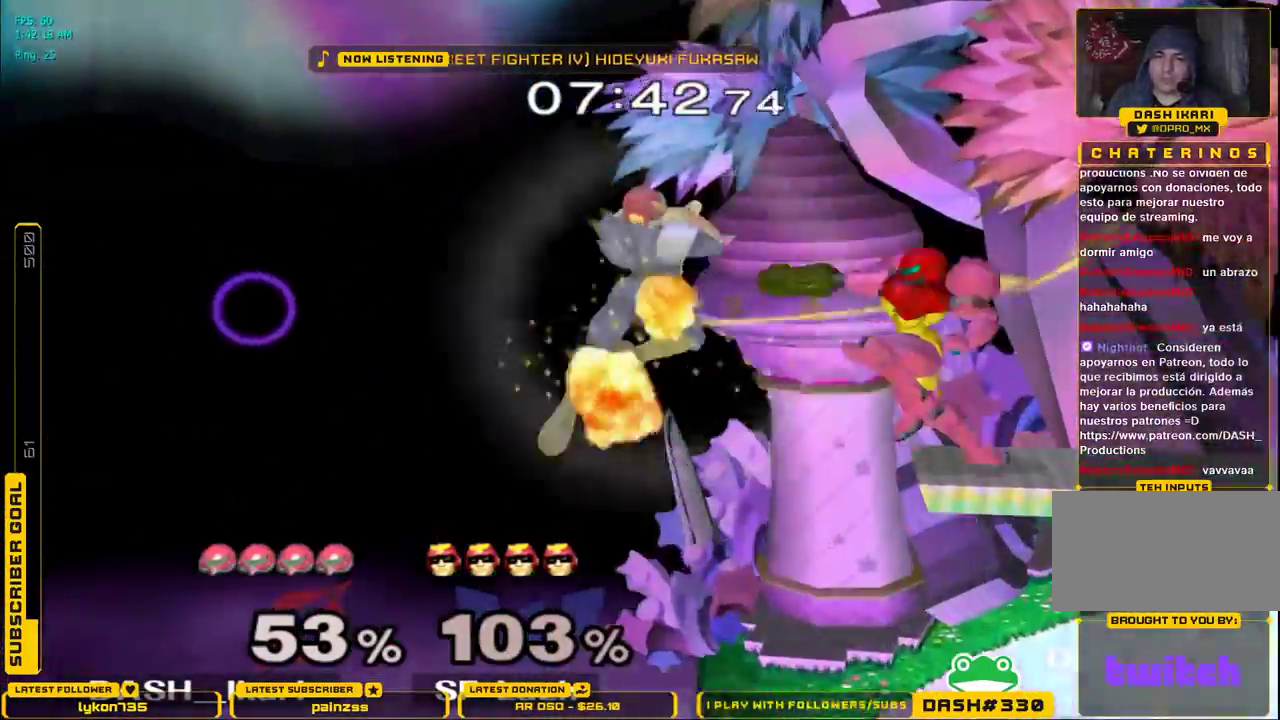
{"buttons": ["L1"], "left_stick": "left", "right_stick": "center", "events": [[67, "left_stick", "center"], [217, "left_stick", "left"], [350, "X", "up"], [350, "left_stick", "down"], [400, "L1", "down"], [483, "left_stick", "left"]]}
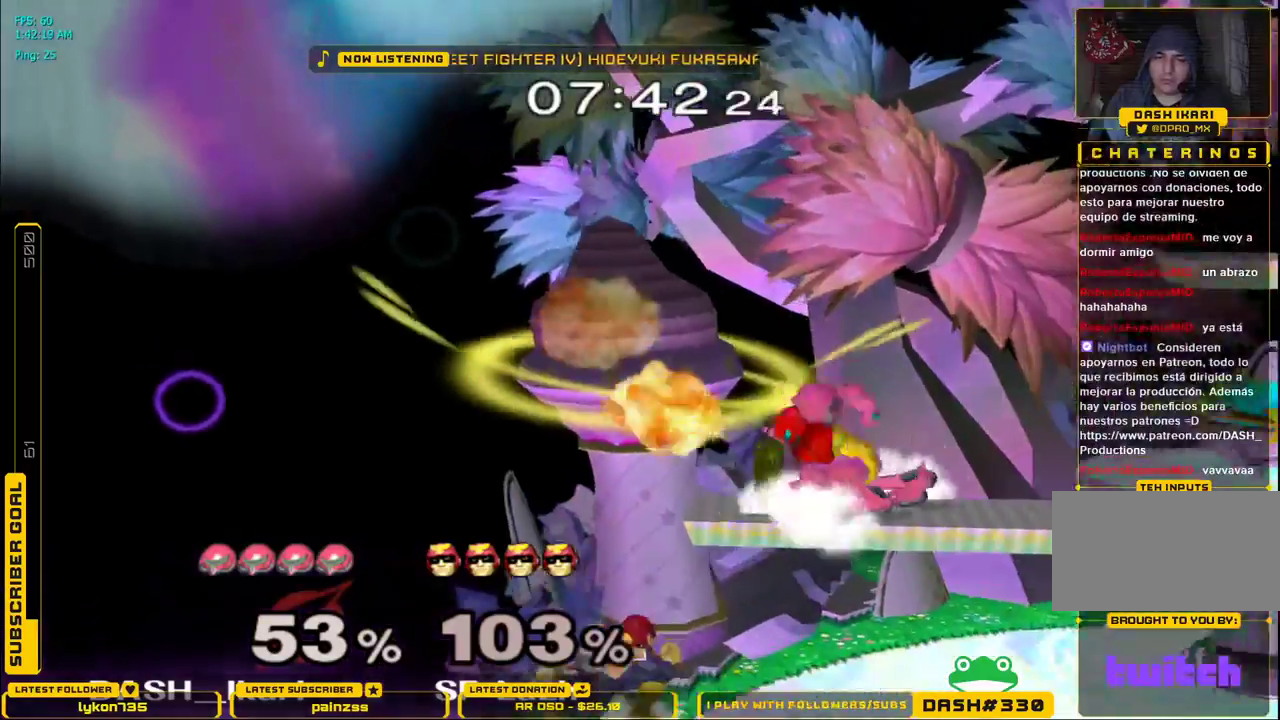
{"buttons": ["L1"], "left_stick": "left", "right_stick": "center", "events": [[117, "left_stick", "down"], [150, "right_stick", "left"], [200, "L1", "up"], [233, "left_stick", "left"], [333, "left_stick", "right"], [367, "right_stick", "center"], [417, "L1", "down"], [417, "left_stick", "down"], [500, "left_stick", "left"]]}
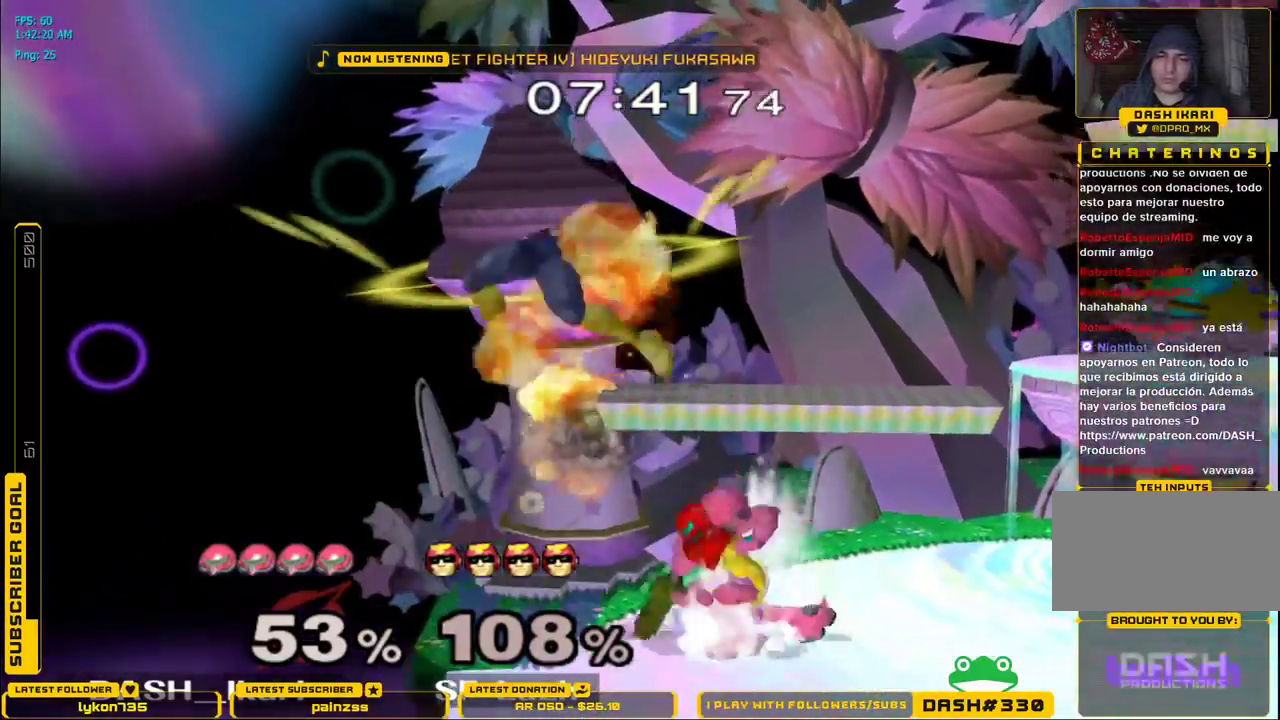
{"buttons": ["A", "X"], "left_stick": "right", "right_stick": "center", "events": [[33, "L1", "up"], [33, "left_stick", "center"], [233, "left_stick", "left"], [267, "X", "down"], [333, "left_stick", "center"], [350, "A", "down"], [467, "left_stick", "right"]]}
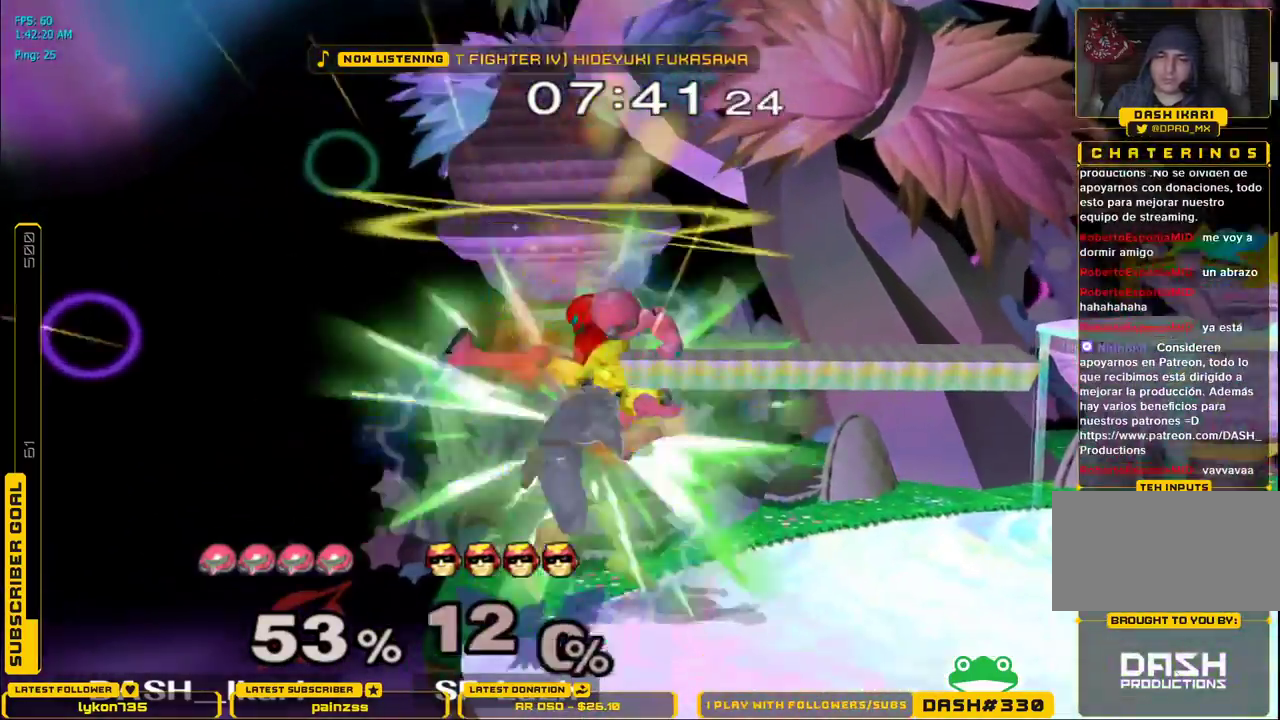
{"buttons": [], "left_stick": "down", "right_stick": "center", "events": [[233, "left_stick", "up-left"], [333, "A", "up"], [333, "X", "up"], [383, "left_stick", "center"], [433, "left_stick", "down"]]}
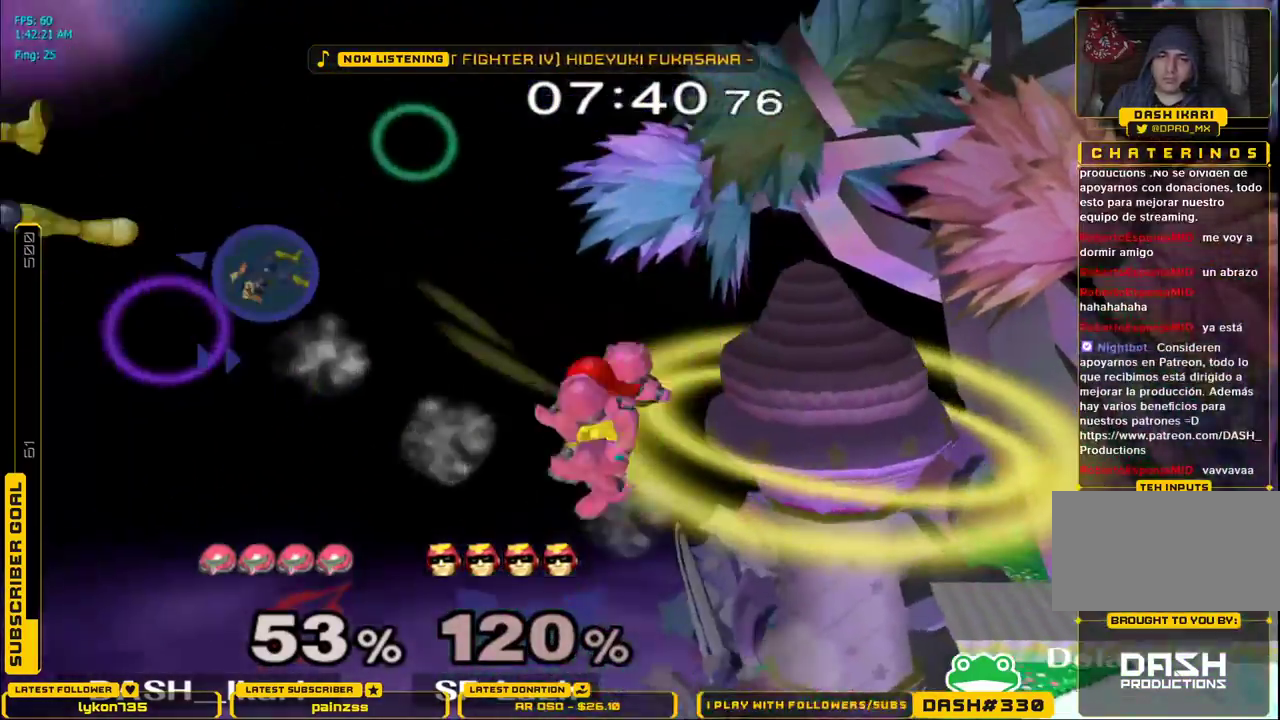
{"buttons": ["X"], "left_stick": "right", "right_stick": "center", "events": [[100, "left_stick", "right"], [317, "X", "down"]]}
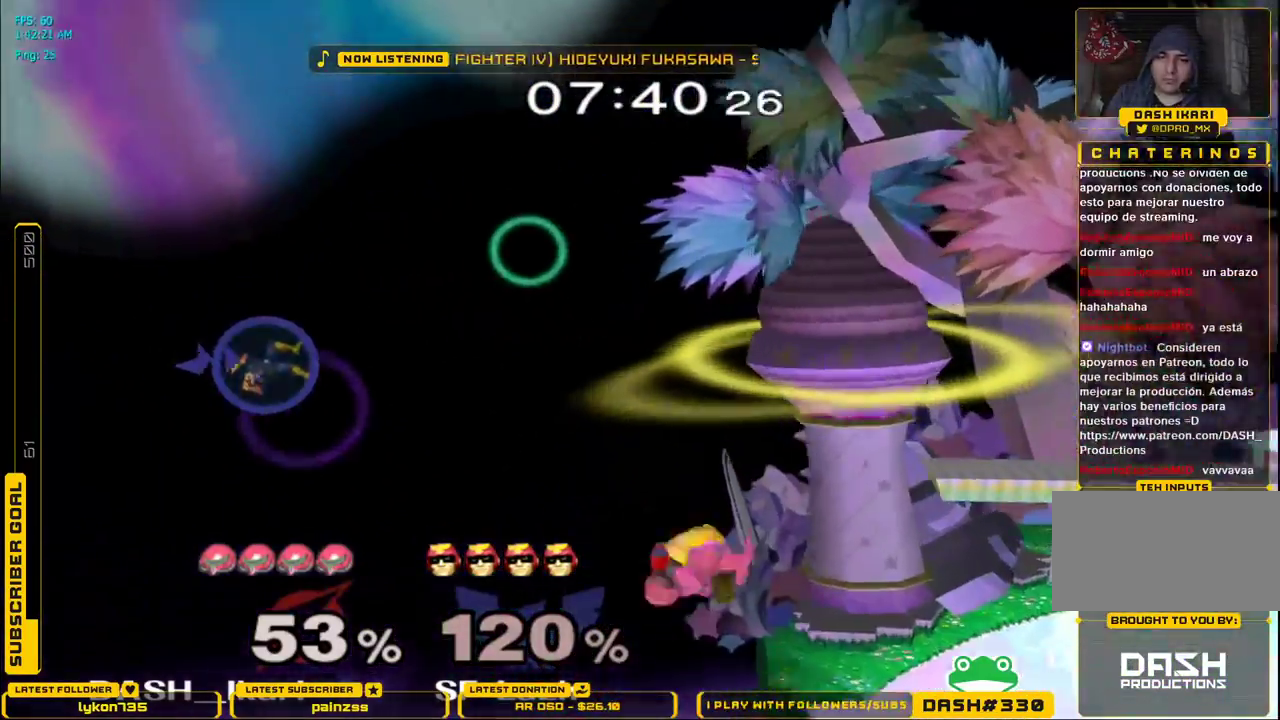
{"buttons": [], "left_stick": "center", "right_stick": "center", "events": [[17, "X", "up"], [117, "left_stick", "left"], [183, "B", "down"], [267, "B", "up"], [317, "B", "down"], [433, "left_stick", "center"], [467, "B", "up"]]}
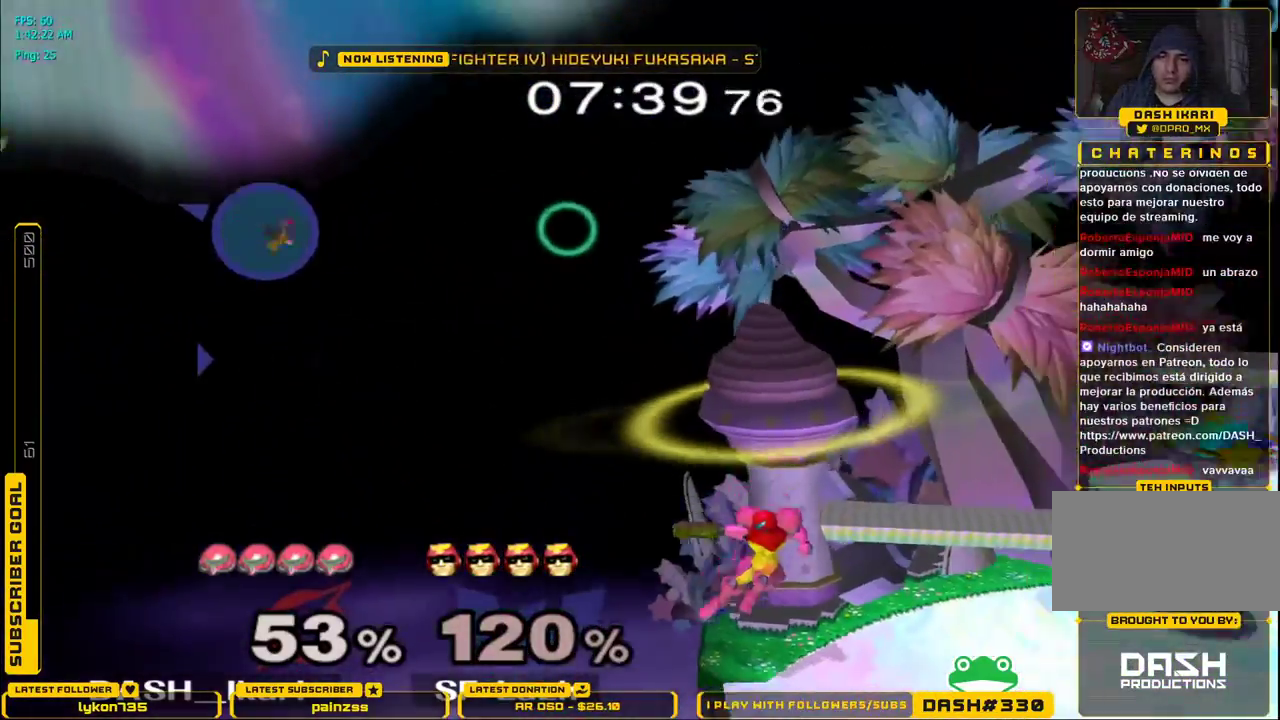
{"buttons": [], "left_stick": "down-left", "right_stick": "center", "events": [[317, "X", "down"], [317, "left_stick", "left"], [433, "X", "up"], [450, "left_stick", "down-left"]]}
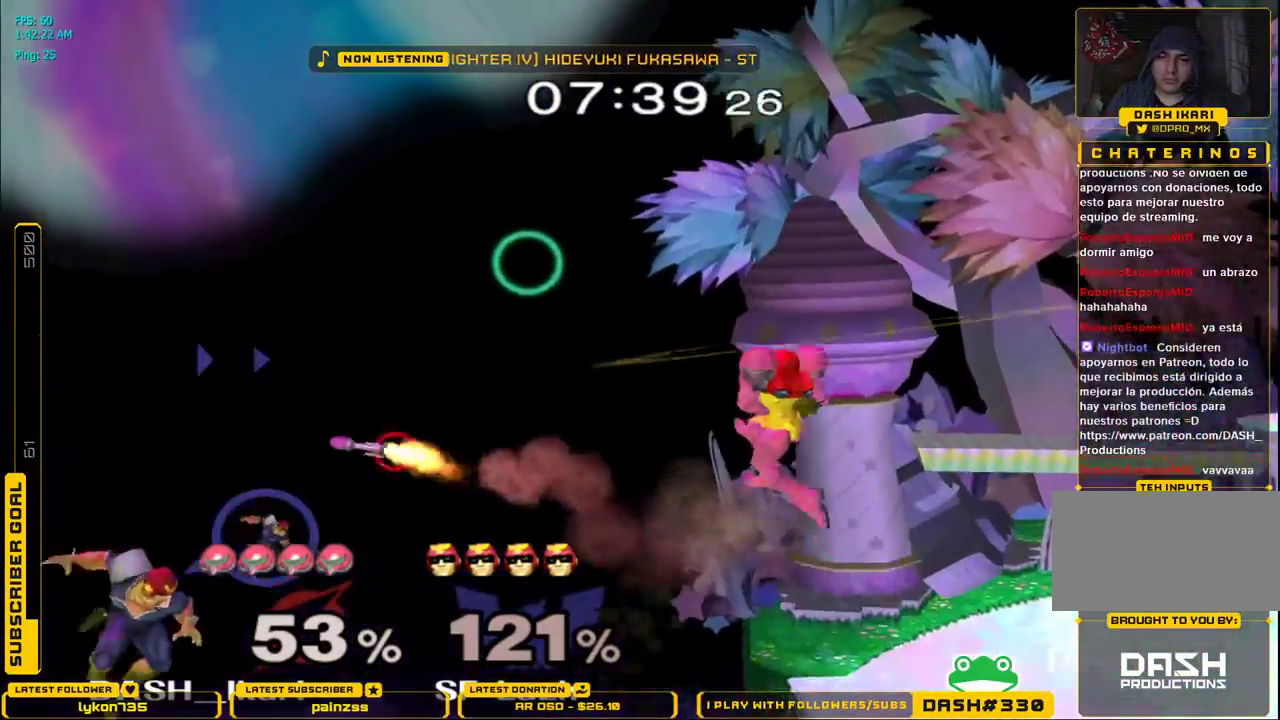
{"buttons": [], "left_stick": "right", "right_stick": "center", "events": [[50, "B", "down"], [167, "B", "up"], [267, "left_stick", "right"]]}
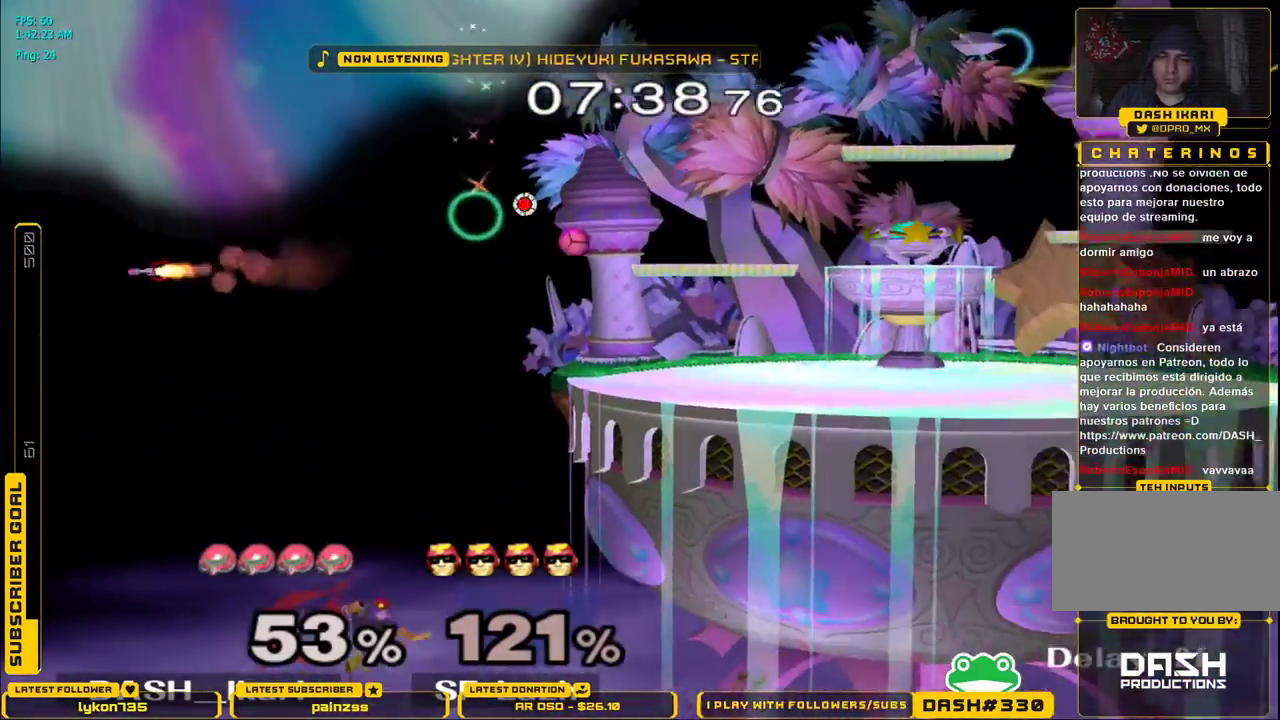
{"buttons": [], "left_stick": "down", "right_stick": "center", "events": [[283, "left_stick", "down"], [367, "A", "down"], [417, "A", "up"], [467, "A", "down"], [500, "A", "up"]]}
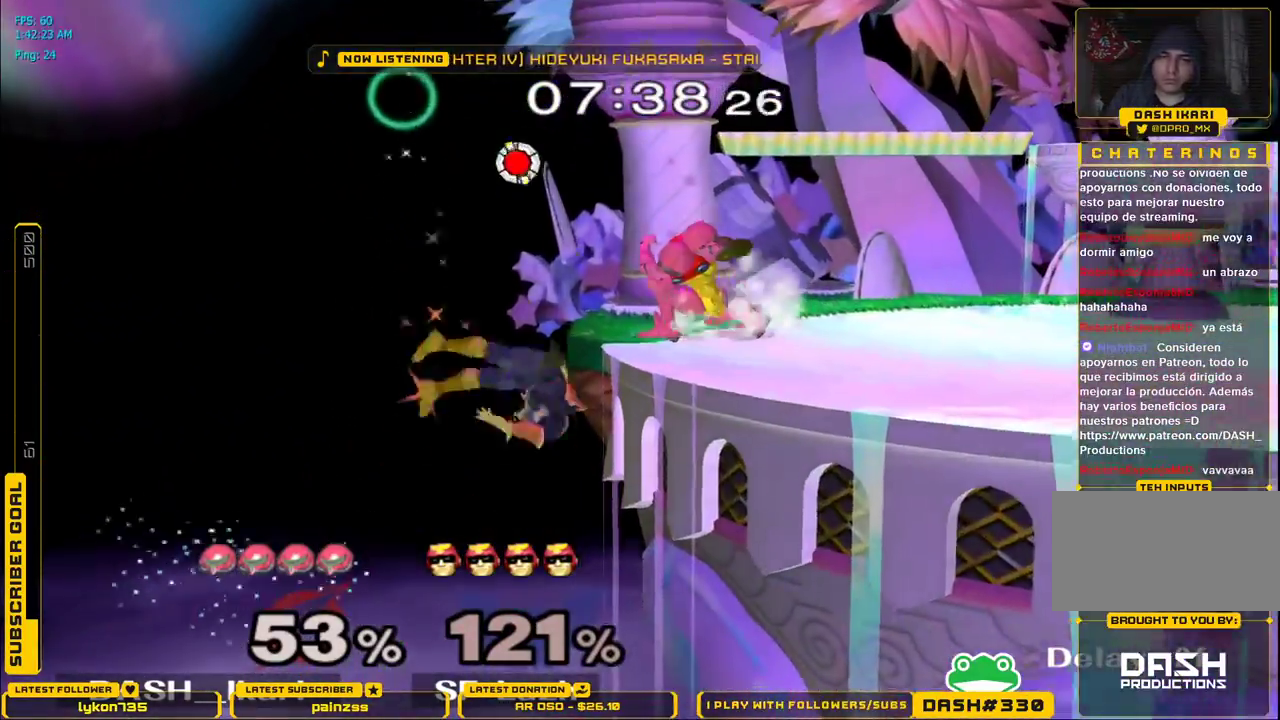
{"buttons": [], "left_stick": "center", "right_stick": "center", "events": [[33, "A", "down"], [83, "A", "up"], [100, "A", "down"], [233, "A", "up"], [400, "left_stick", "center"]]}
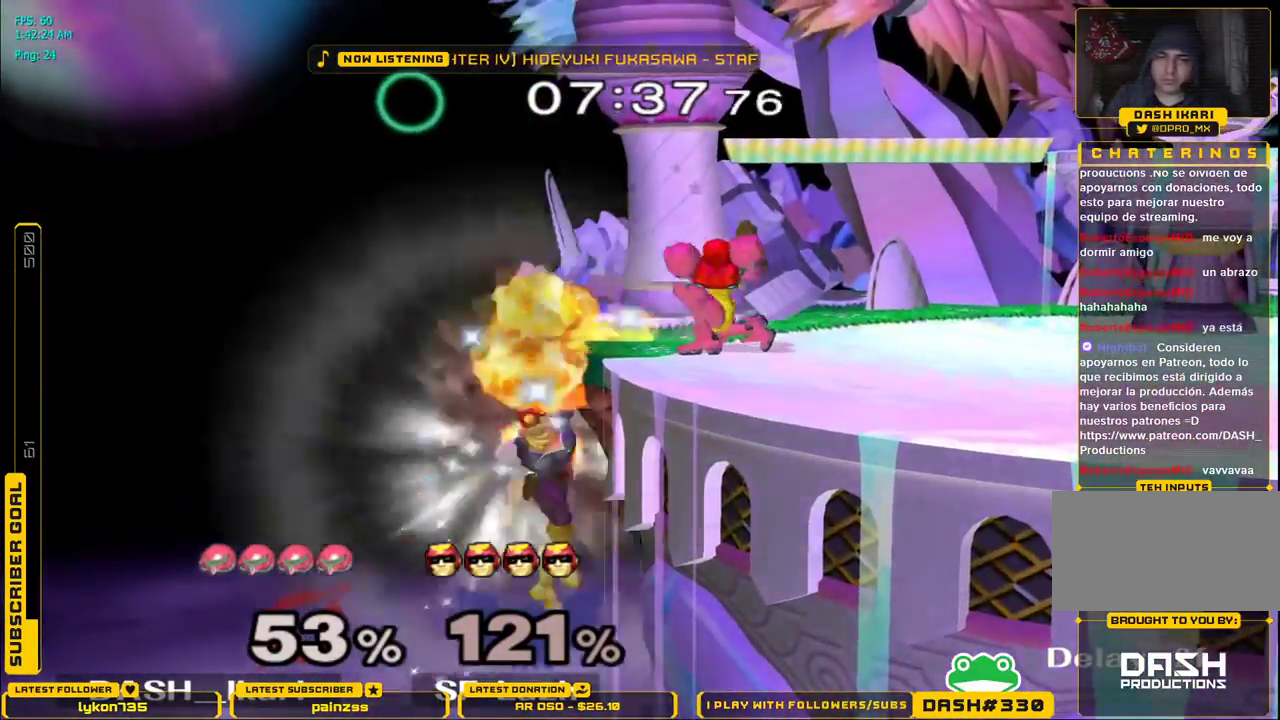
{"buttons": [], "left_stick": "down-right", "right_stick": "center", "events": [[450, "X", "down"], [450, "left_stick", "down"], [467, "X", "up"], [500, "left_stick", "down-right"]]}
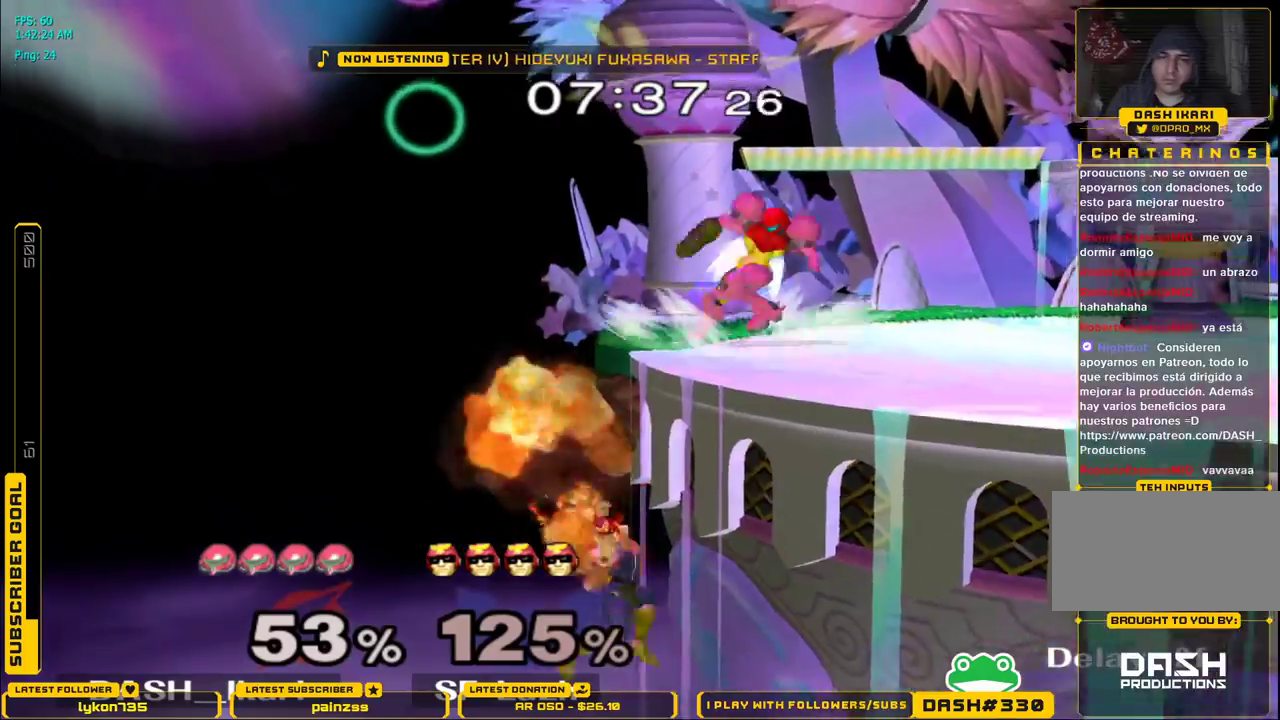
{"buttons": ["L1"], "left_stick": "center", "right_stick": "center", "events": [[17, "L1", "down"], [117, "L1", "up"], [150, "left_stick", "center"], [233, "B", "down"], [317, "B", "up"], [467, "L1", "down"]]}